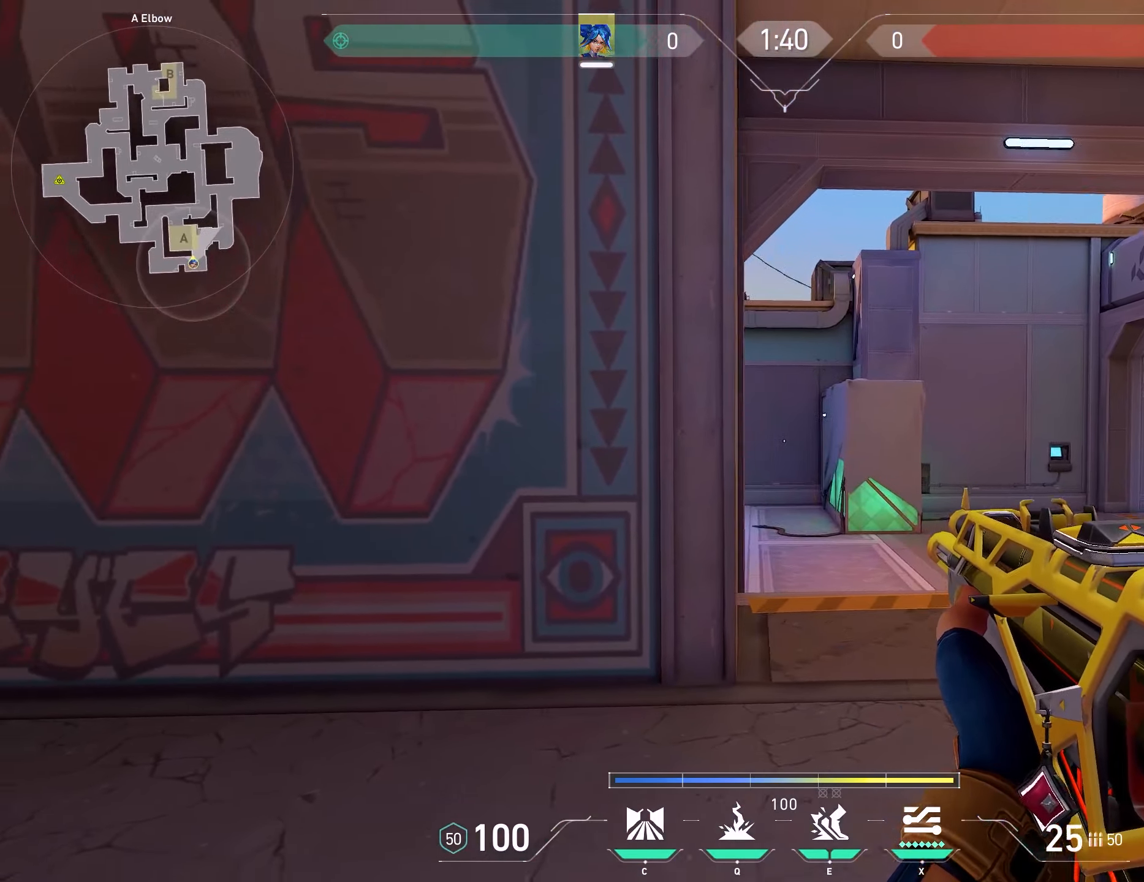
Gameplay with keyboard and mouse; each line is a JSON object with the keys and mouse buttons held at the frame after it. "events" lists presses ("down") and releases ("up") of "a", "ctrl", "d", "e", "q", "s", "shift", "space", "w", "mouse_left", "mouse_wheel", "mouse_right", "mouse_mb4" and "mouse_mb5" between this image and that frame as [ms after this image, input, new state], when the widget could be followed in between. "mouse_left", "mouse_wheel", "mouse_right", "mouse_mb4", "mouse_mb5" = the "left", "wheel", "right", "mb4", "mb5" buttons of the "mouse" list. No other keys are recorded. "wheel" means that the mouse wheel is clicked or scrolled. Mouse movement is not recorded.
{"keys": [], "mouse": [], "events": [[17, "w", "up"], [50, "d", "down"], [67, "a", "up"], [433, "a", "down"], [433, "d", "up"], [467, "a", "up"]]}
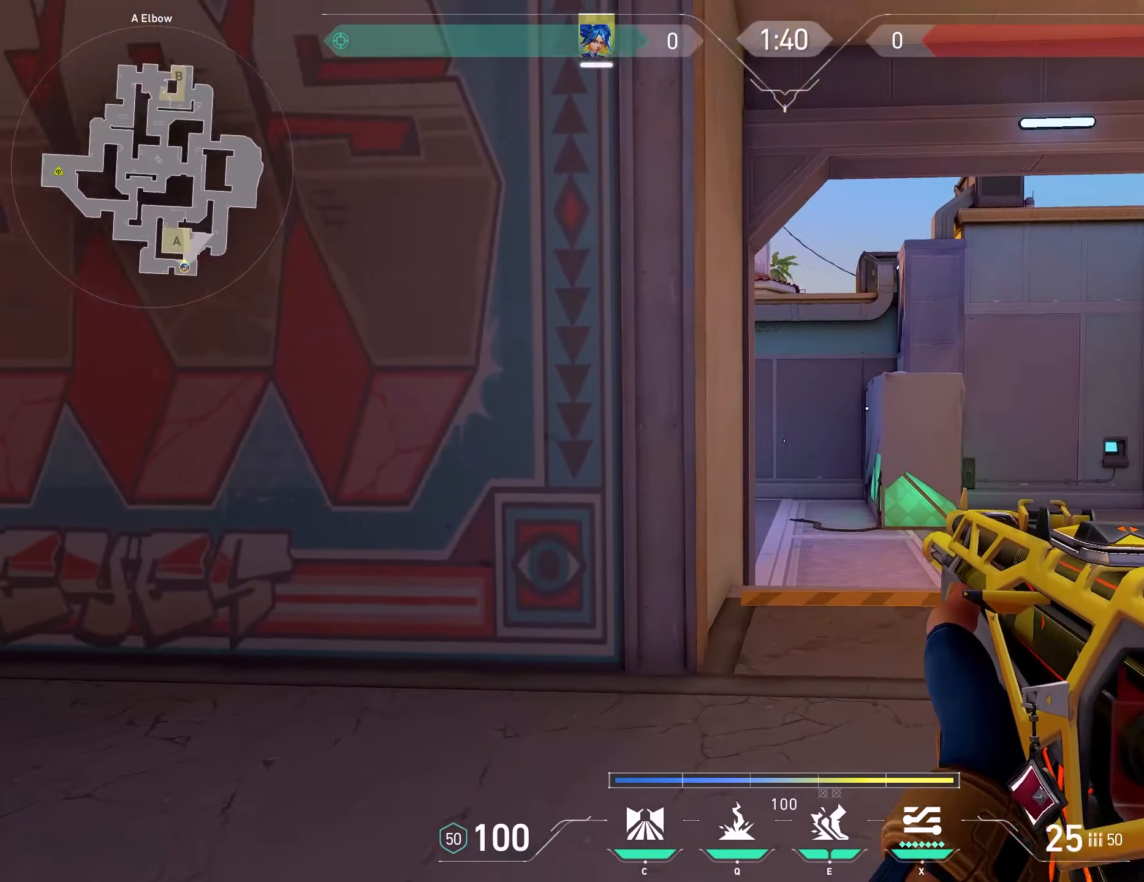
{"keys": ["d"], "mouse": []}
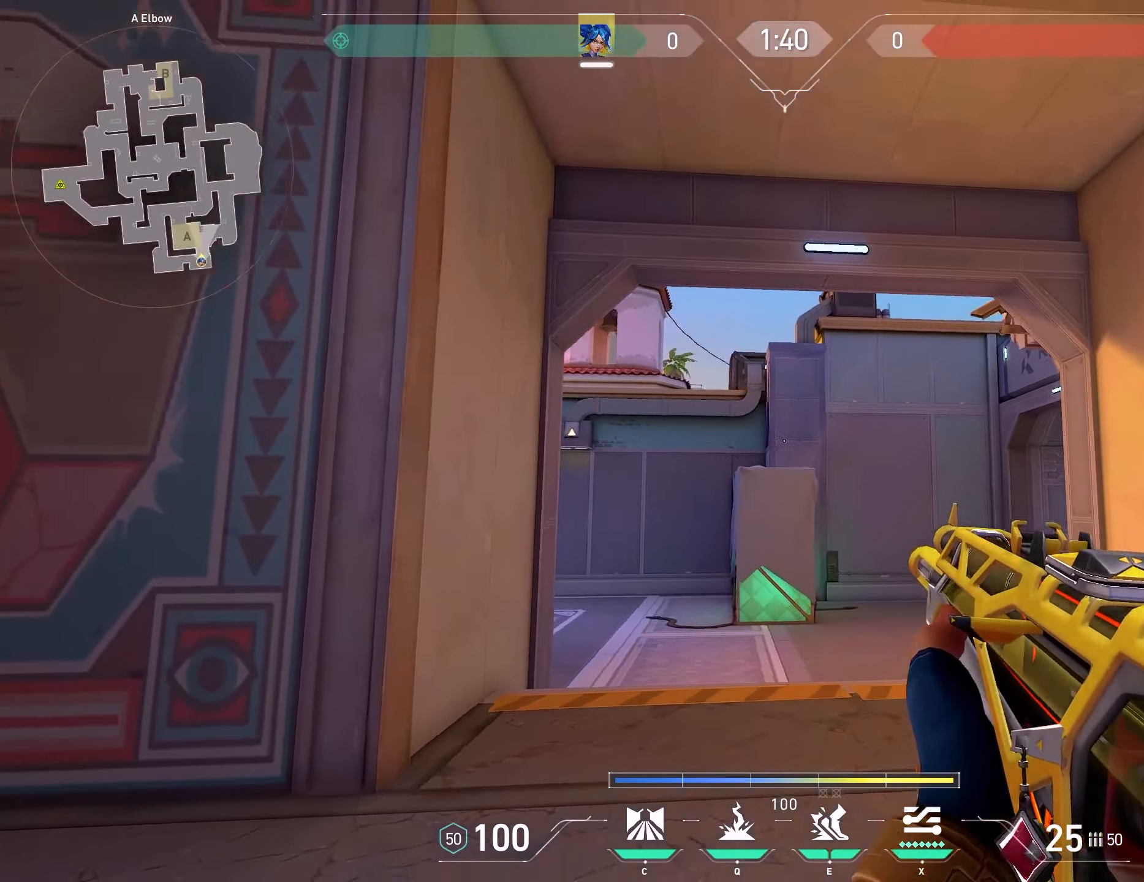
{"keys": ["d", "w"], "mouse": [], "events": [[400, "w", "down"]]}
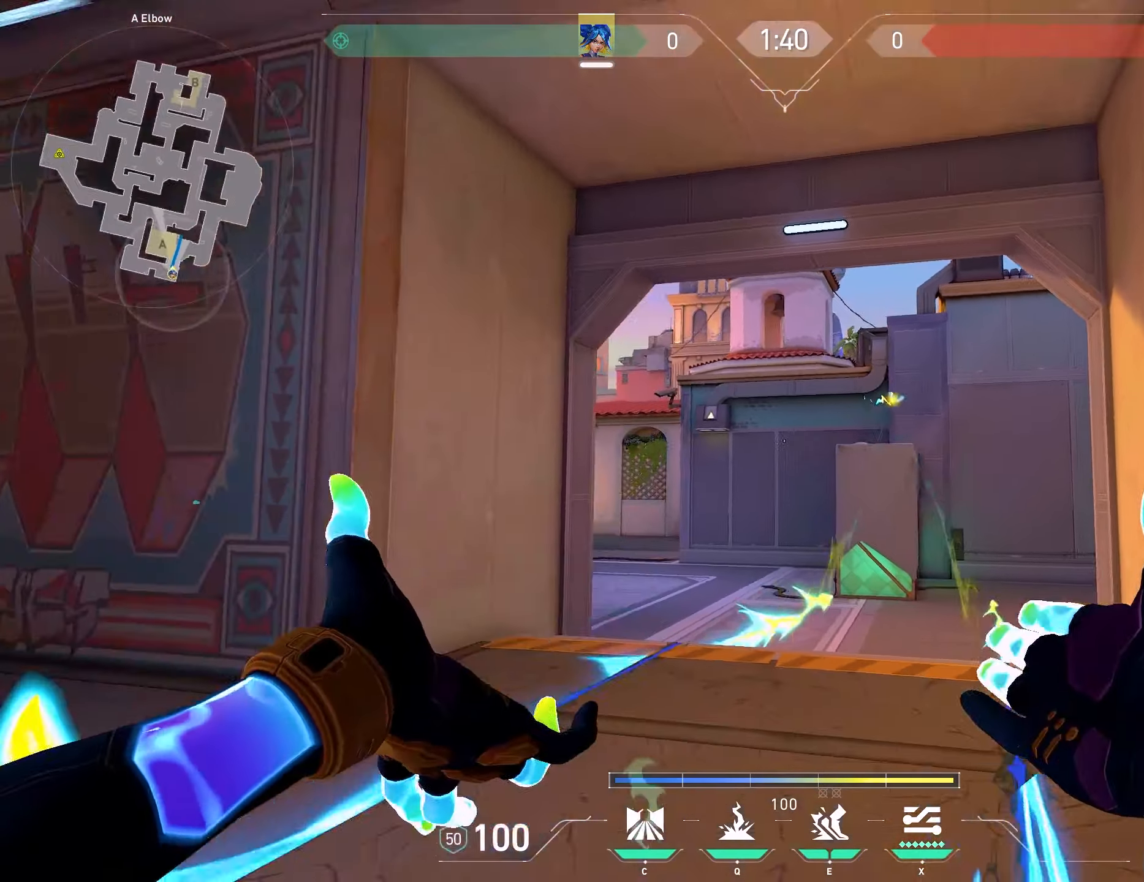
{"keys": ["w"], "mouse": [], "events": [[17, "d", "up"], [67, "a", "down"], [400, "a", "up"], [417, "d", "down"], [450, "d", "up"]]}
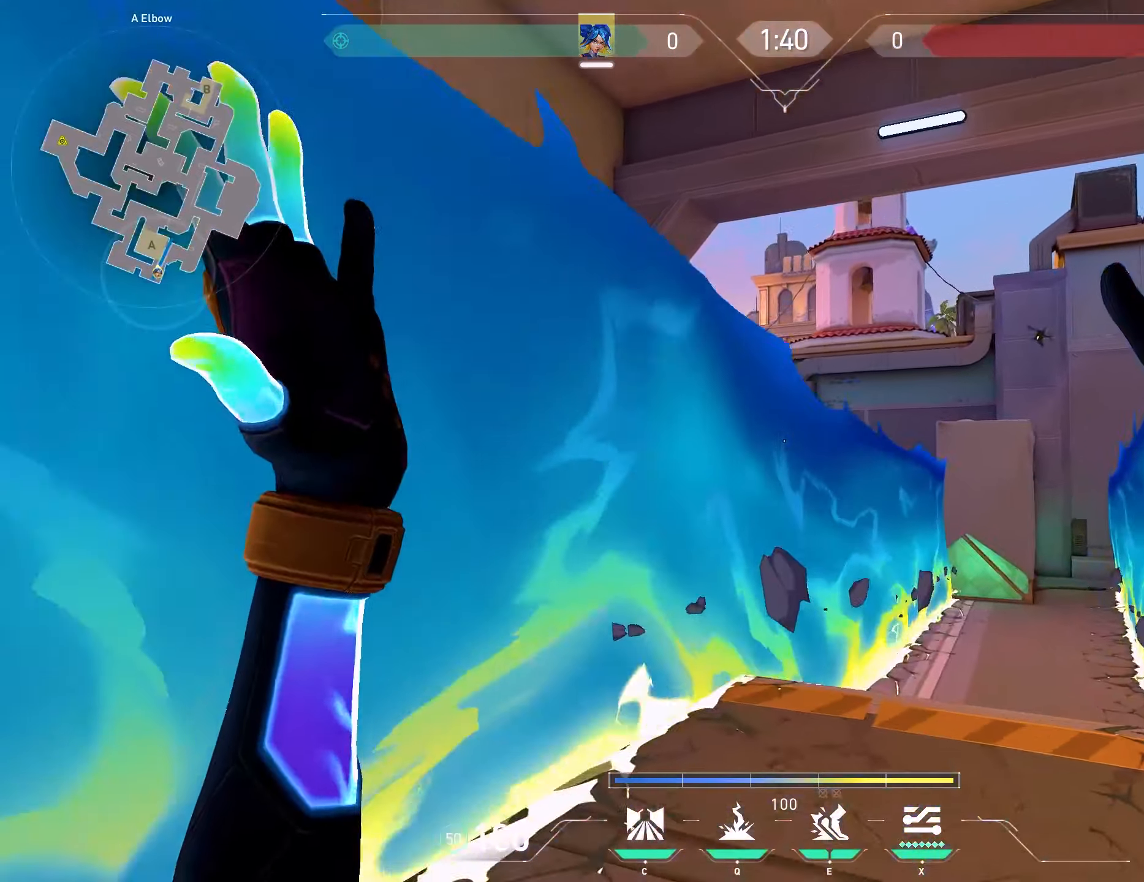
{"keys": ["d", "w"], "mouse": [], "events": [[83, "w", "up"], [300, "q", "down"], [383, "q", "up"], [400, "d", "down"], [400, "w", "down"]]}
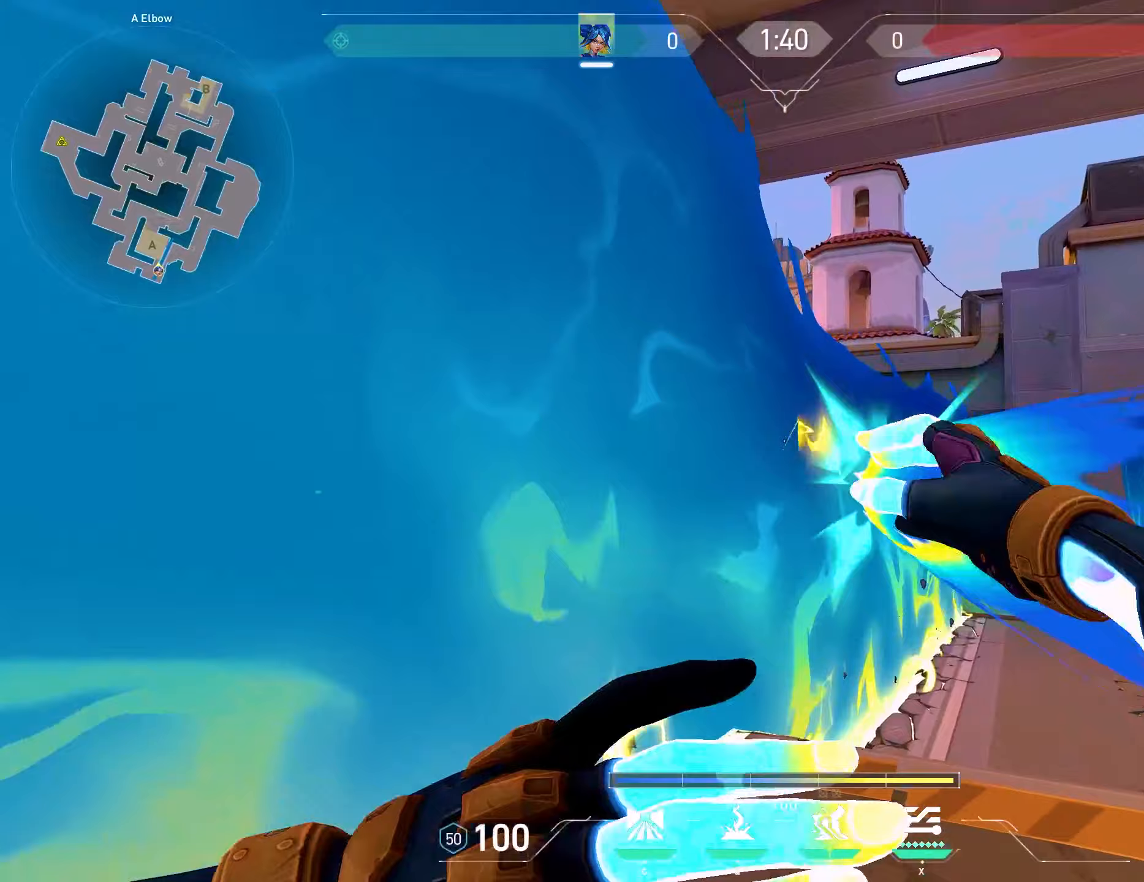
{"keys": ["w"], "mouse": [], "events": [[33, "d", "up"], [100, "d", "down"], [217, "d", "up"]]}
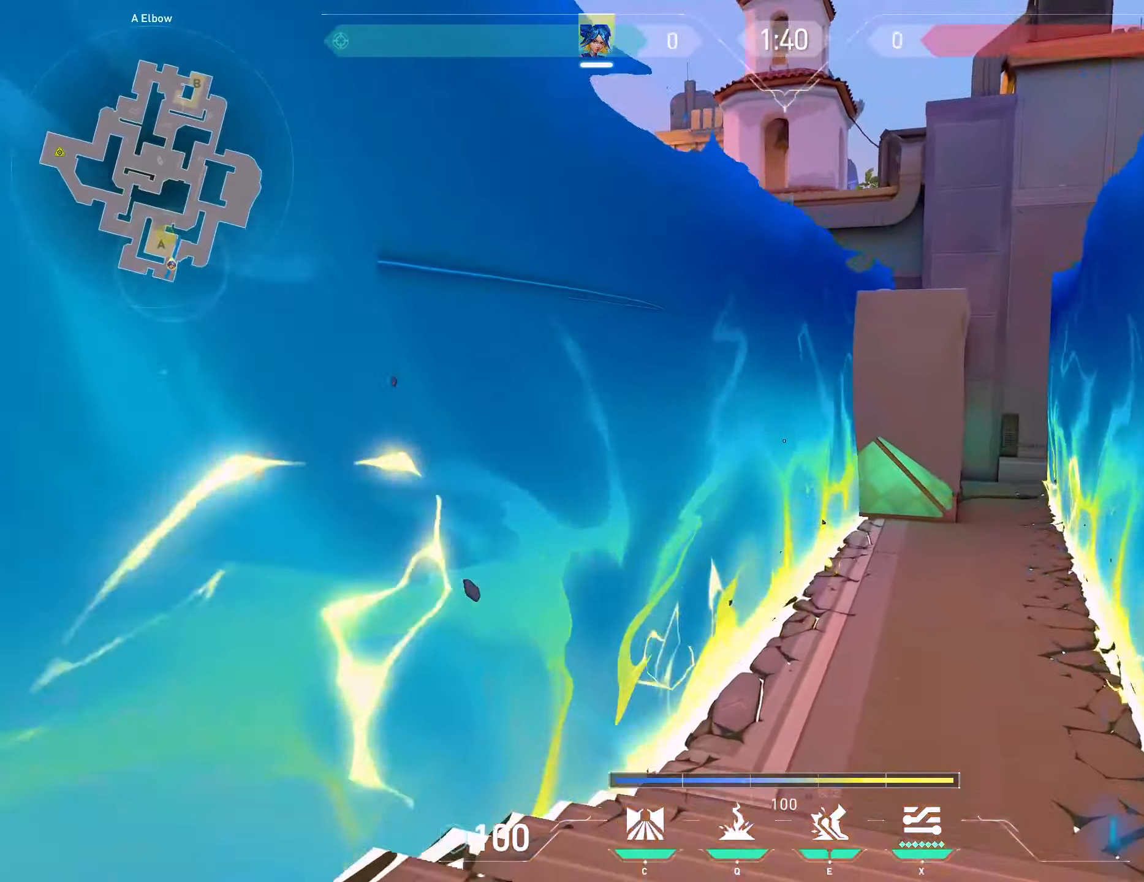
{"keys": ["w"], "mouse": []}
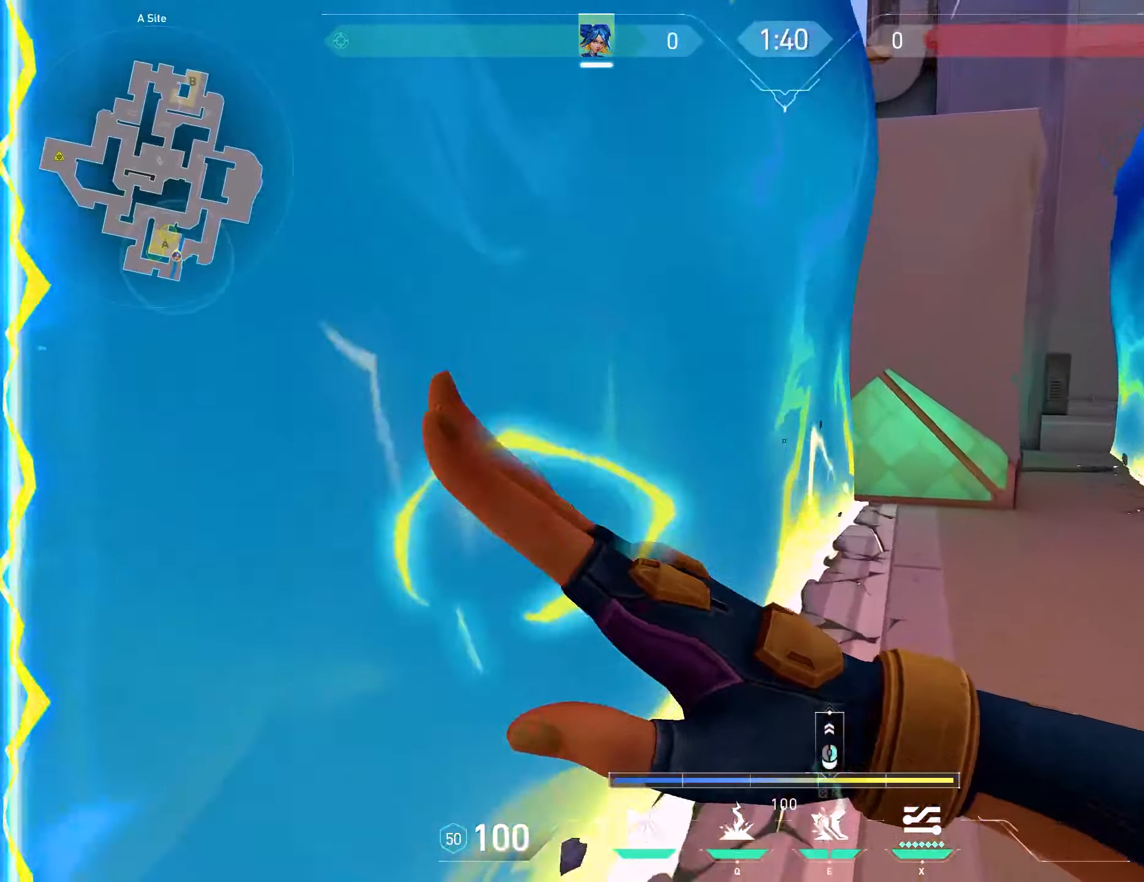
{"keys": ["a", "w"], "mouse": [], "events": [[50, "a", "down"], [233, "a", "up"], [233, "d", "down"], [383, "a", "down"], [383, "d", "up"]]}
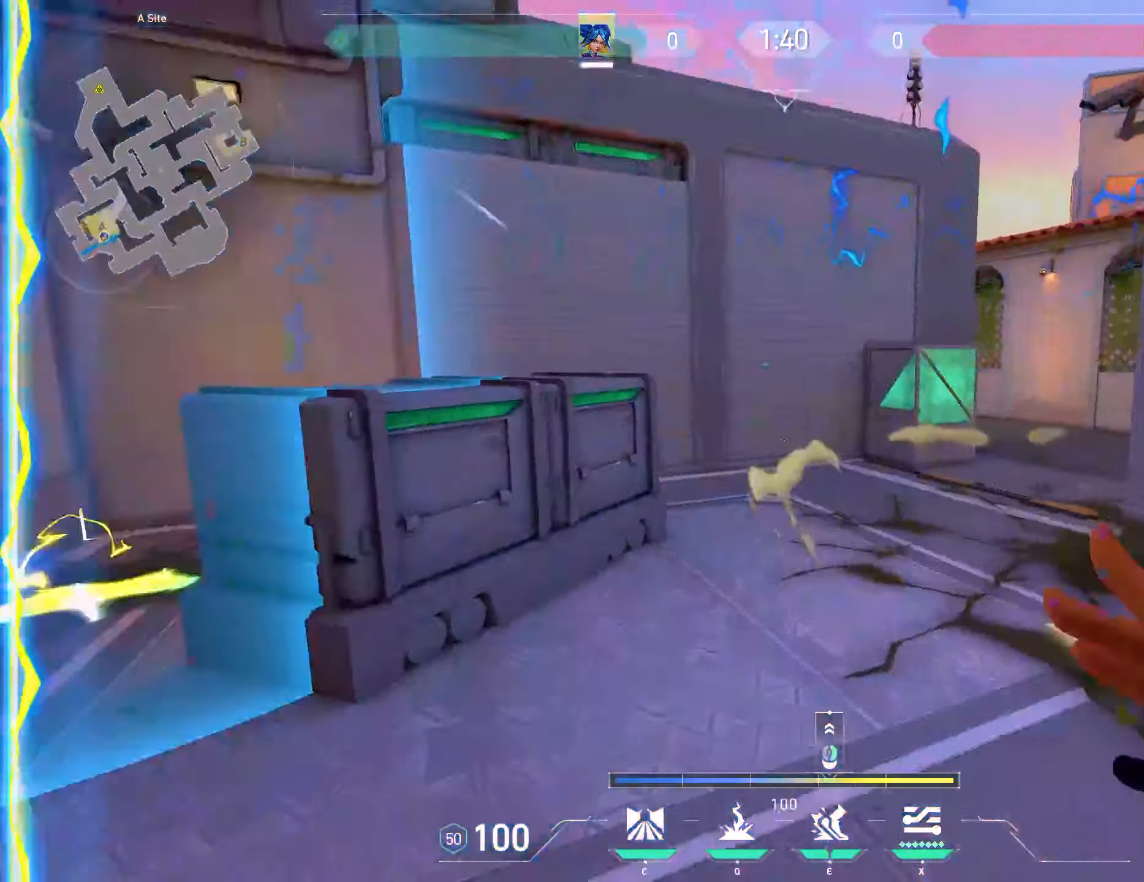
{"keys": ["a", "w"], "mouse": [], "events": [[283, "mouse_right", "down"], [467, "mouse_right", "up"]]}
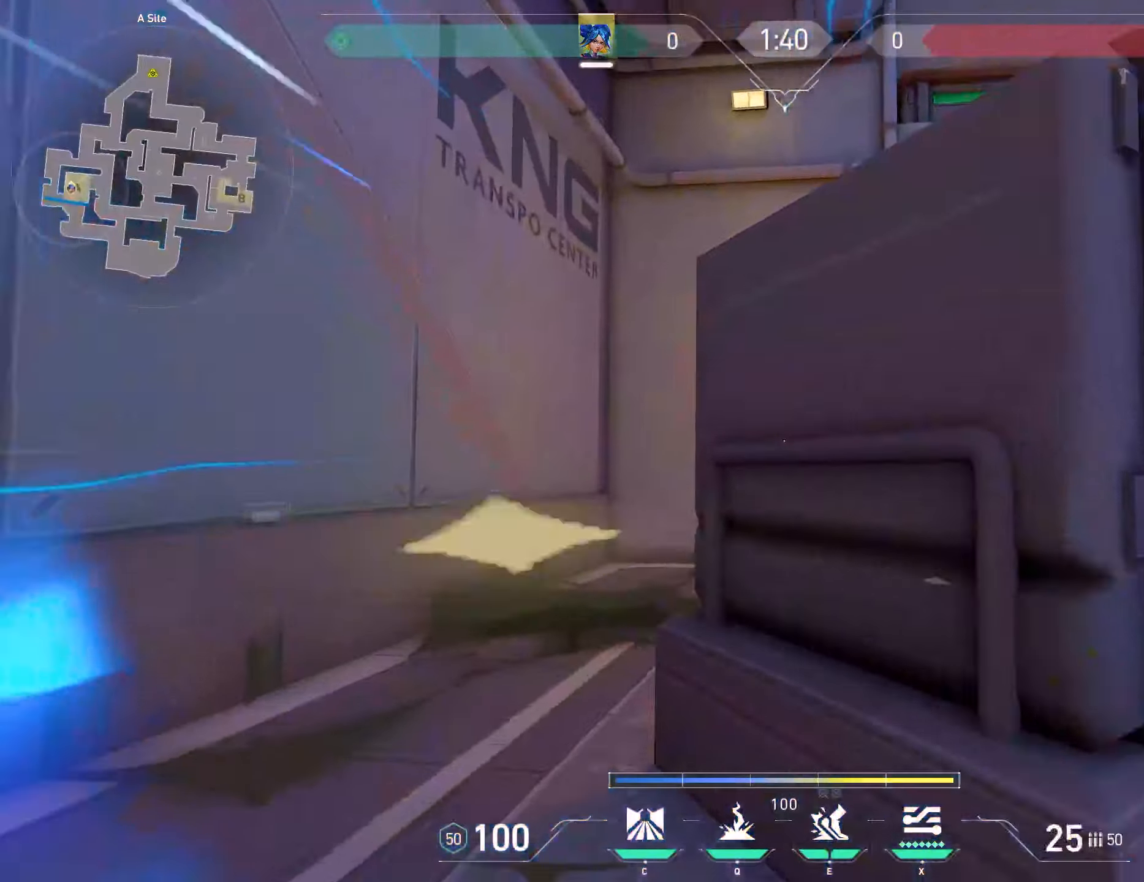
{"keys": ["ctrl", "w"], "mouse": ["left"], "events": [[67, "a", "up"], [183, "ctrl", "down"], [367, "mouse_left", "down"]]}
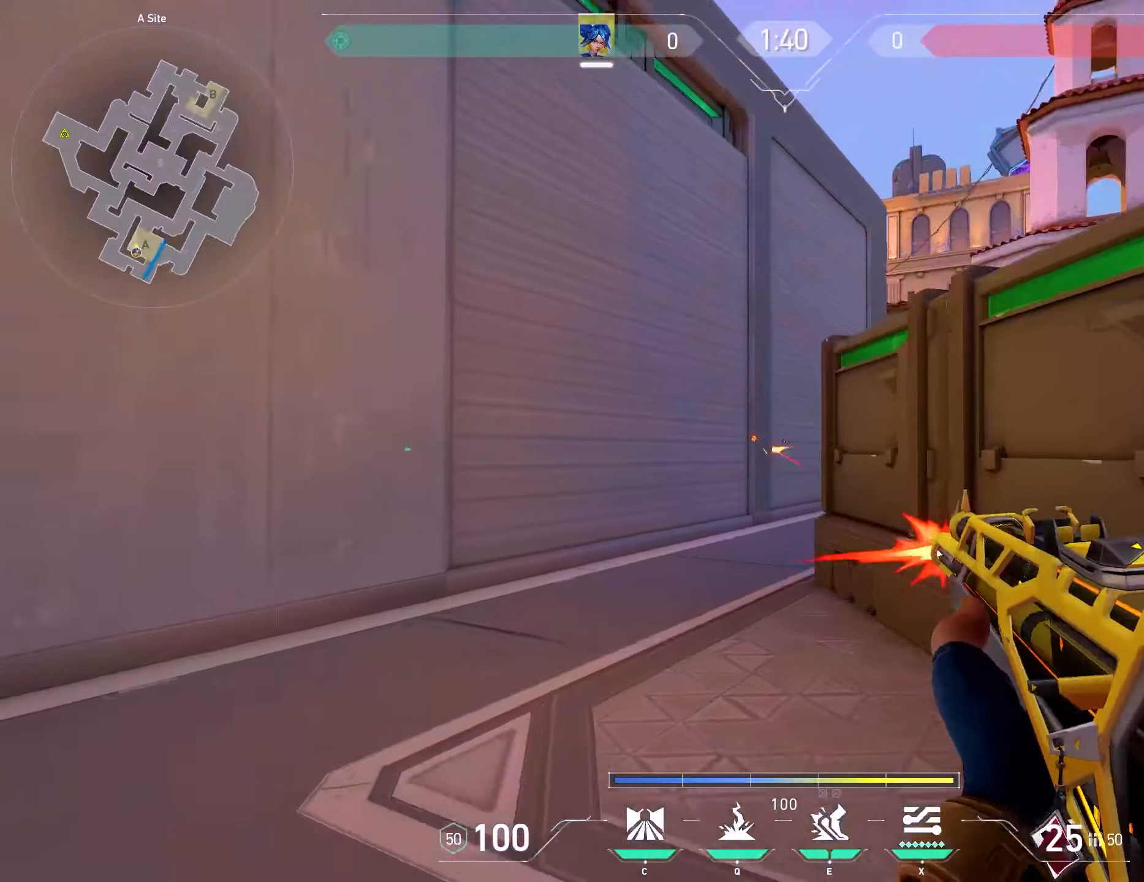
{"keys": ["a", "s"], "mouse": [], "events": [[167, "ctrl", "up"], [167, "d", "down"], [183, "mouse_left", "up"], [300, "a", "down"], [300, "d", "up"], [350, "w", "up"], [467, "s", "down"]]}
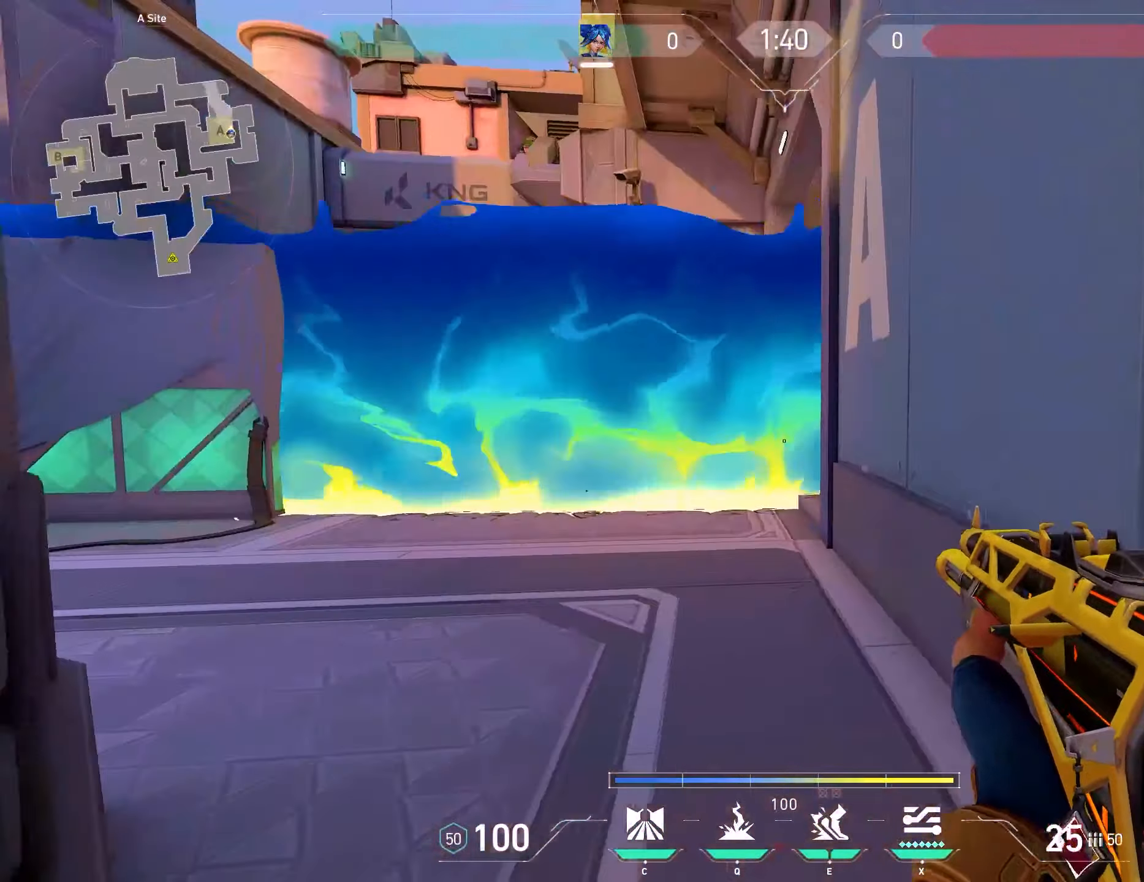
{"keys": ["a"], "mouse": [], "events": [[100, "a", "up"], [133, "s", "up"], [183, "ctrl", "down"], [217, "d", "down"], [333, "mouse_left", "down"], [350, "ctrl", "up"], [417, "mouse_left", "up"], [450, "d", "up"], [500, "a", "down"]]}
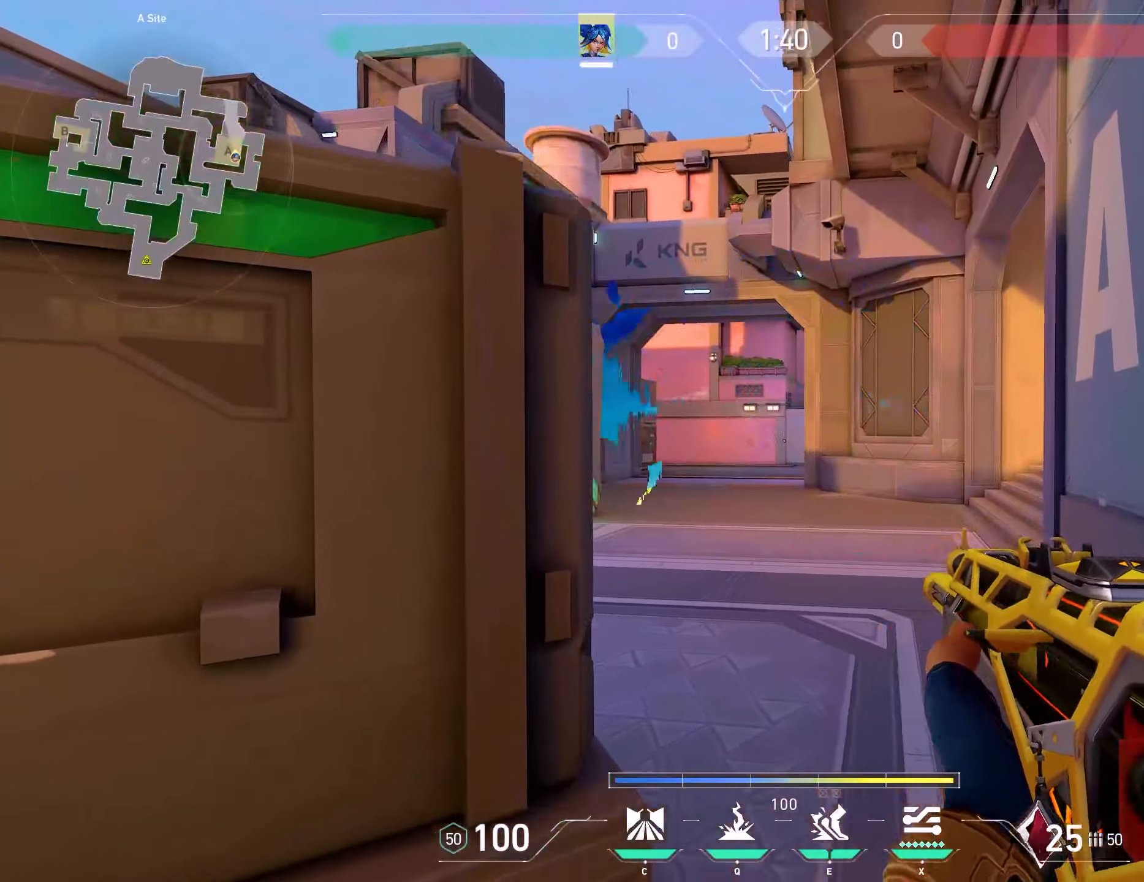
{"keys": ["a"], "mouse": [], "events": [[33, "mouse_left", "down"], [117, "mouse_left", "up"], [200, "w", "down"], [500, "w", "up"]]}
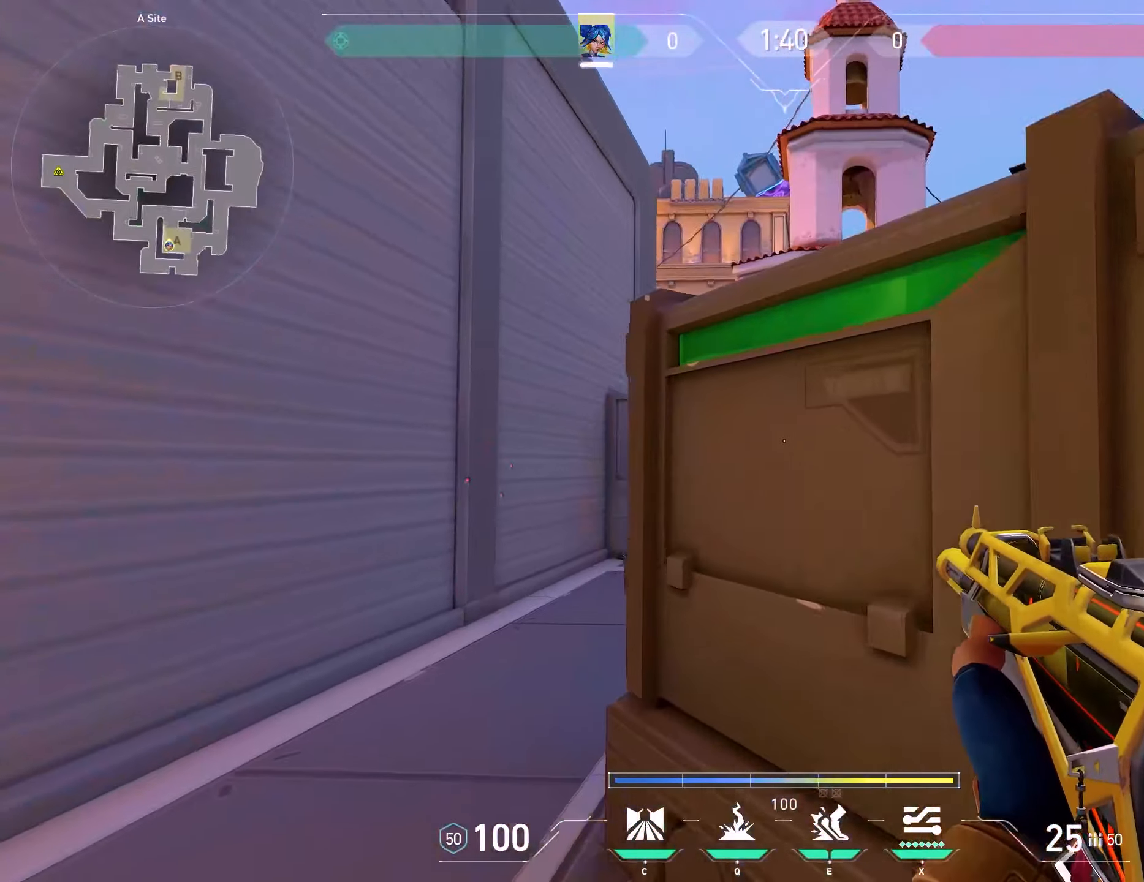
{"keys": ["a"], "mouse": [], "events": [[217, "a", "up"], [217, "d", "down"], [283, "mouse_left", "down"], [300, "d", "up"], [383, "mouse_left", "up"], [400, "a", "down"]]}
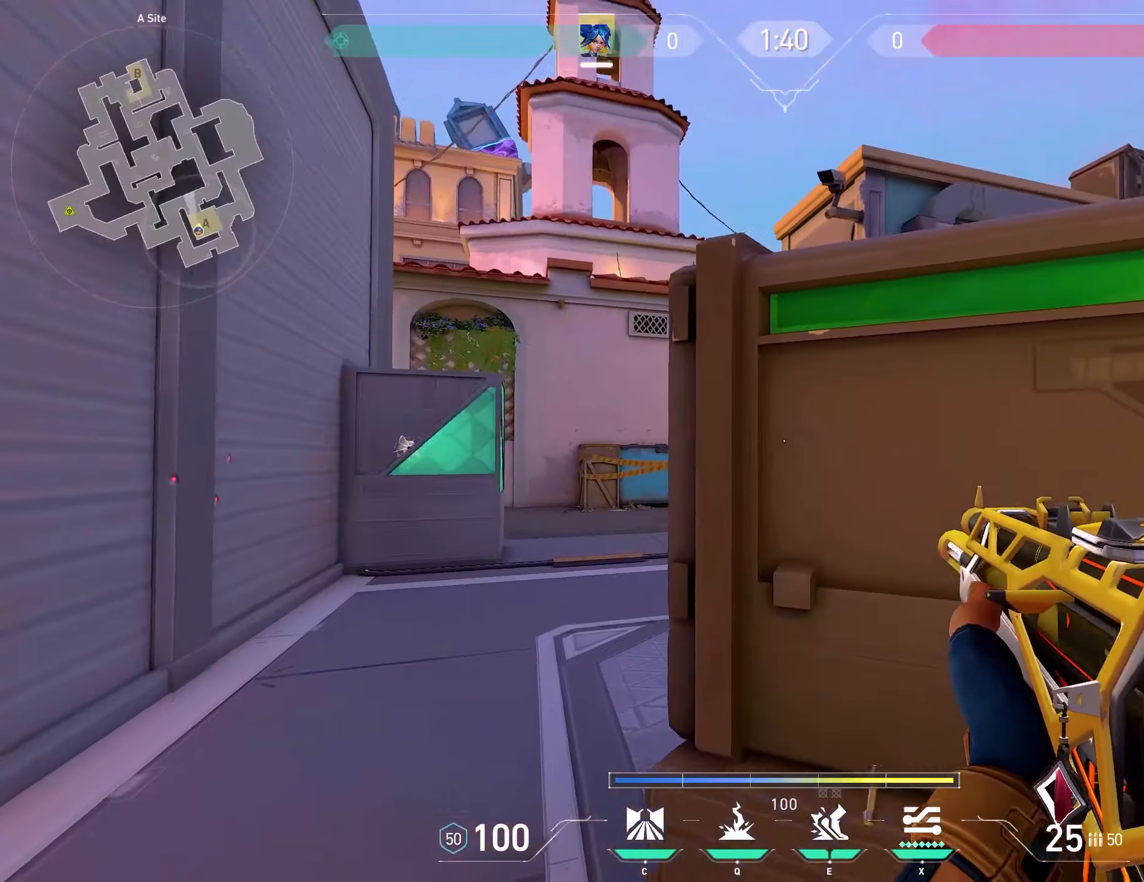
{"keys": ["a"], "mouse": [], "events": [[167, "a", "up"], [267, "ctrl", "down"], [267, "mouse_left", "down"], [350, "d", "down"], [367, "ctrl", "up"], [383, "mouse_left", "up"], [467, "d", "up"], [483, "a", "down"]]}
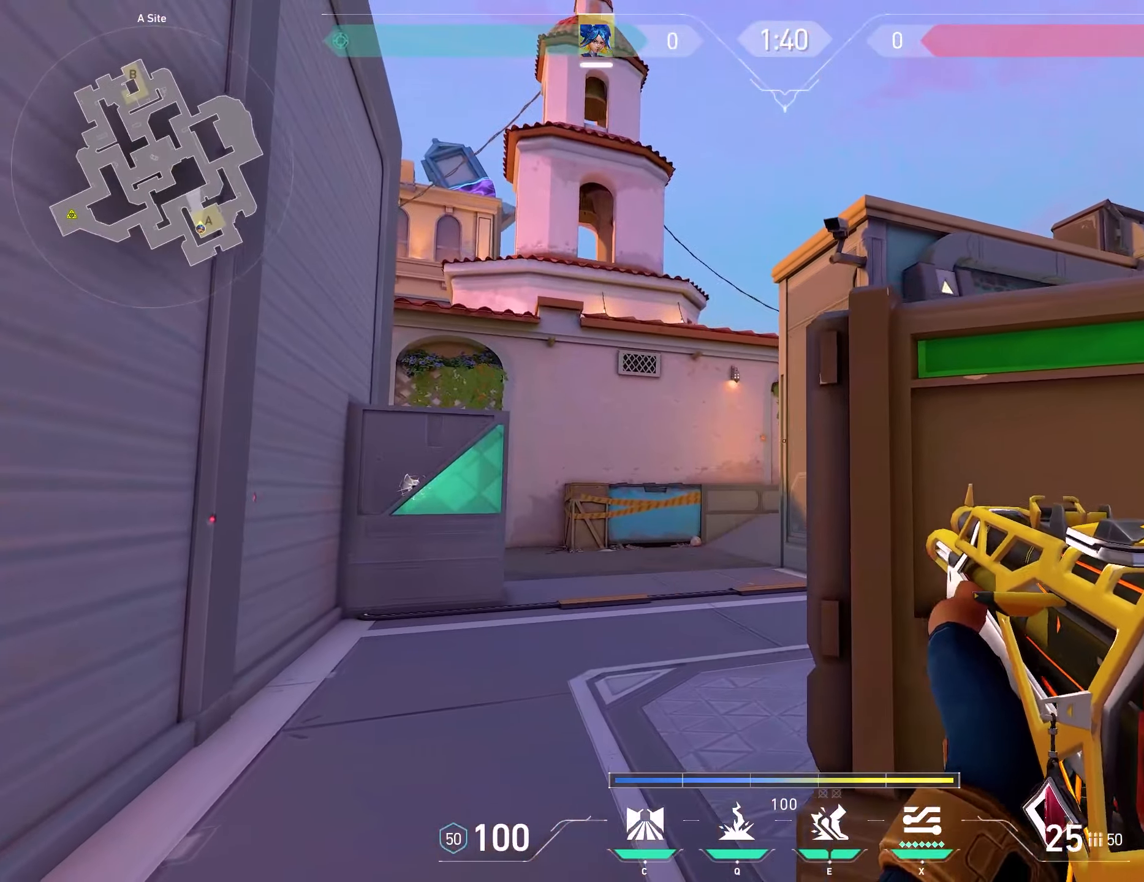
{"keys": ["a", "w"], "mouse": [], "events": [[100, "a", "up"], [117, "mouse_left", "down"], [217, "mouse_left", "up"], [233, "a", "down"], [417, "w", "down"]]}